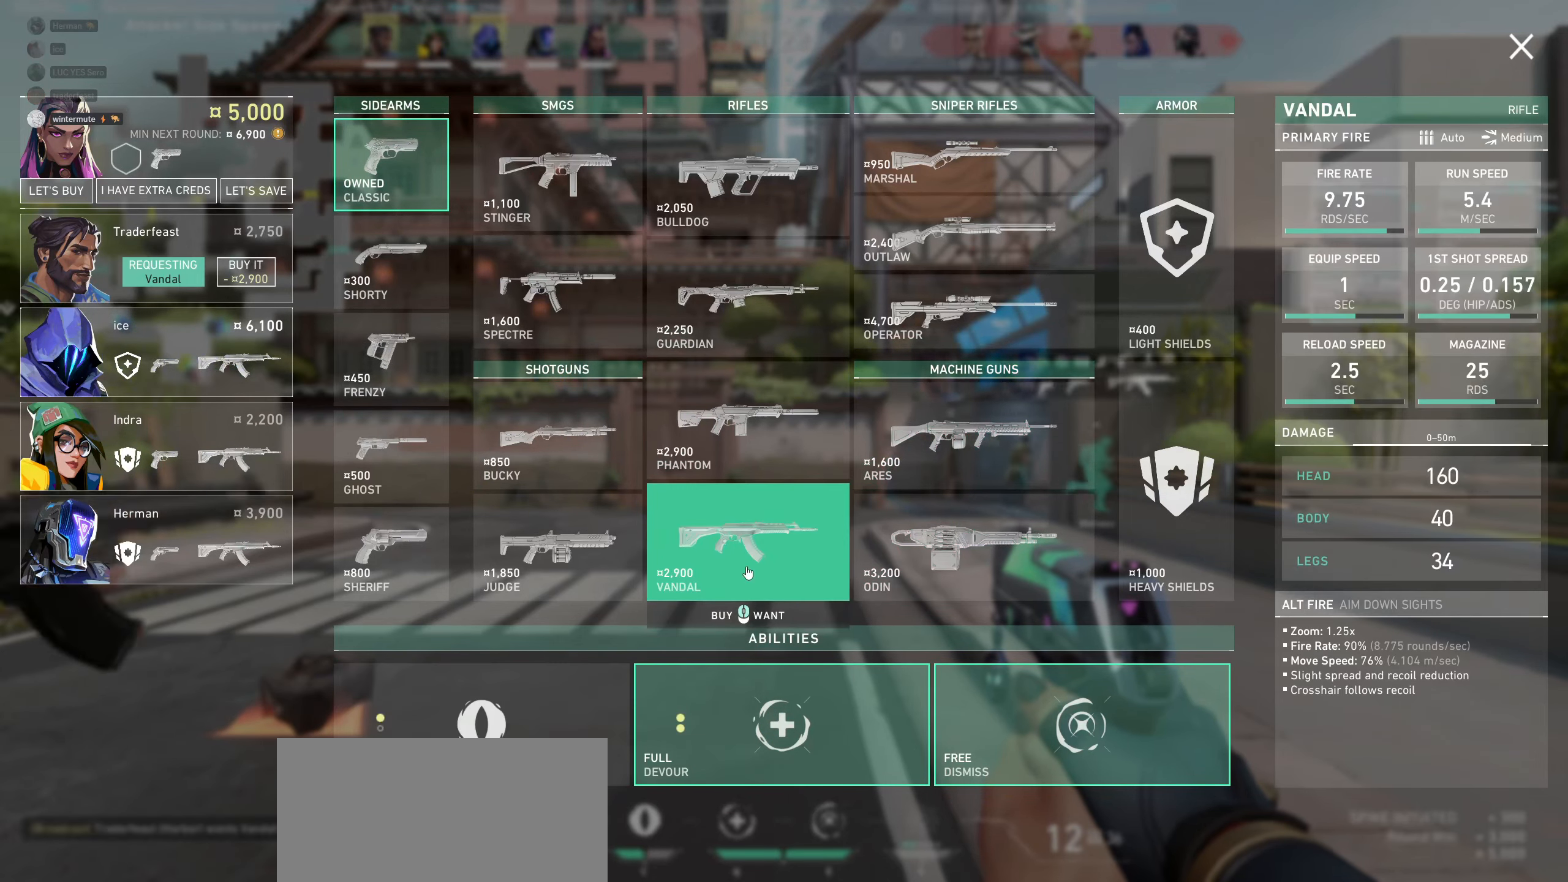
Gameplay with keyboard and mouse; each line is a JSON object with the keys and mouse buttons held at the frame after it. "events" lists presses ("down") and releases ("up") of "a", "ctrl", "d", "e", "q", "s", "shift", "space", "w", "mouse_left", "mouse_wheel" and "mouse_right" between this image and that frame as [ms after this image, input, new state], when the widget could be followed in between. "mouse_left", "mouse_wheel", "mouse_right" = the "left", "wheel", "right" buttons of the "mouse" list. No other keys are recorded. "wheel" means that the mouse wheel is clicked or scrolled. Not read: mouse_move.
{"keys": [], "mouse": [], "events": [[250, "mouse_left", "down"], [350, "mouse_left", "up"]]}
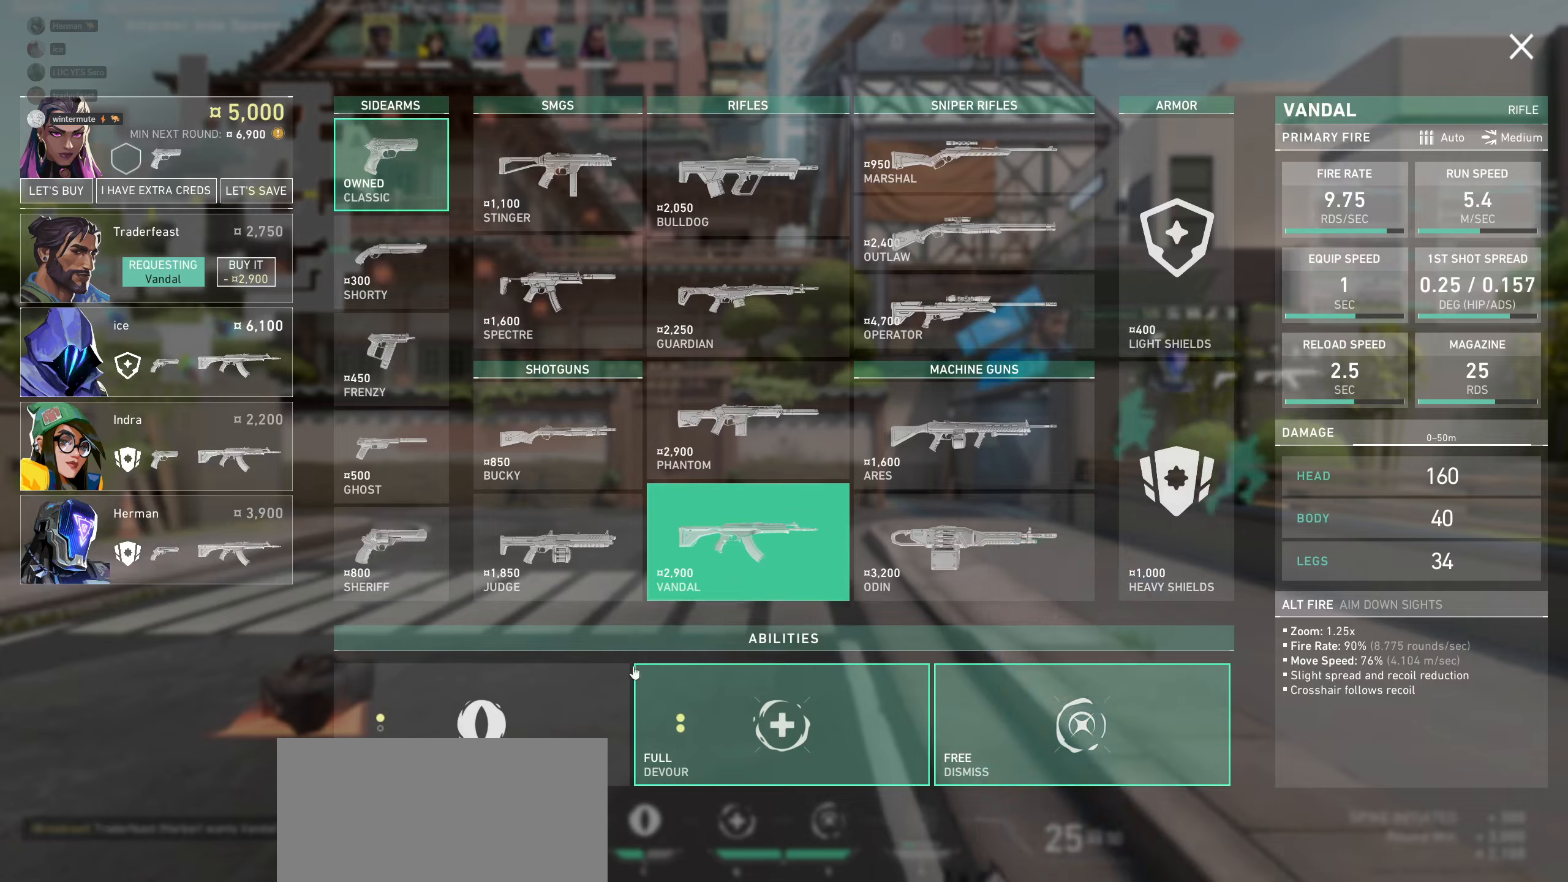
{"keys": [], "mouse": [], "events": [[267, "mouse_left", "down"], [367, "mouse_left", "up"]]}
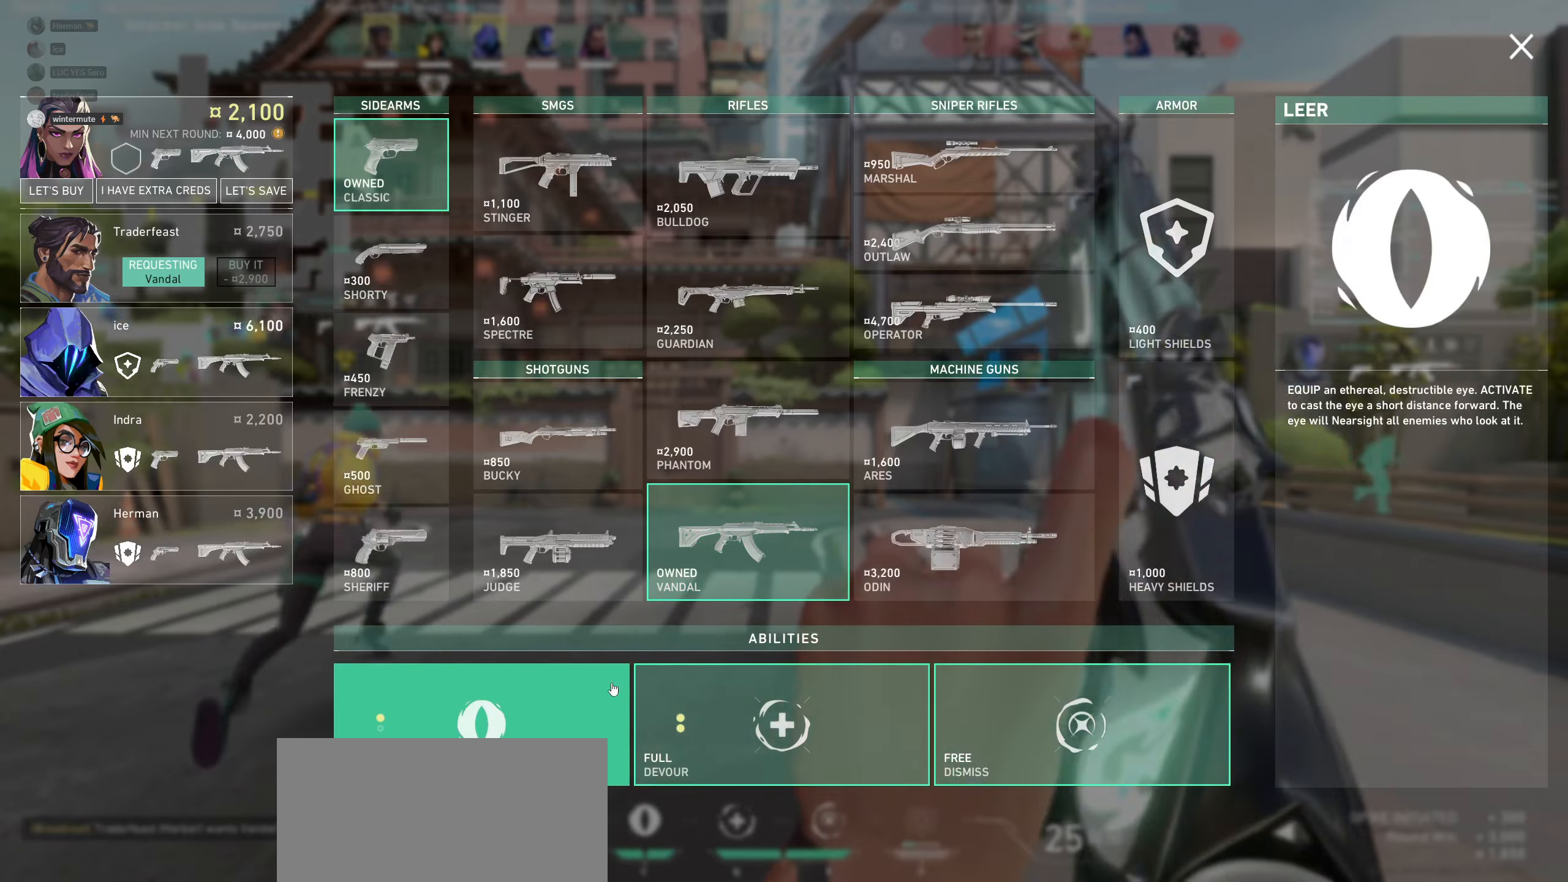
{"keys": [], "mouse": [], "events": []}
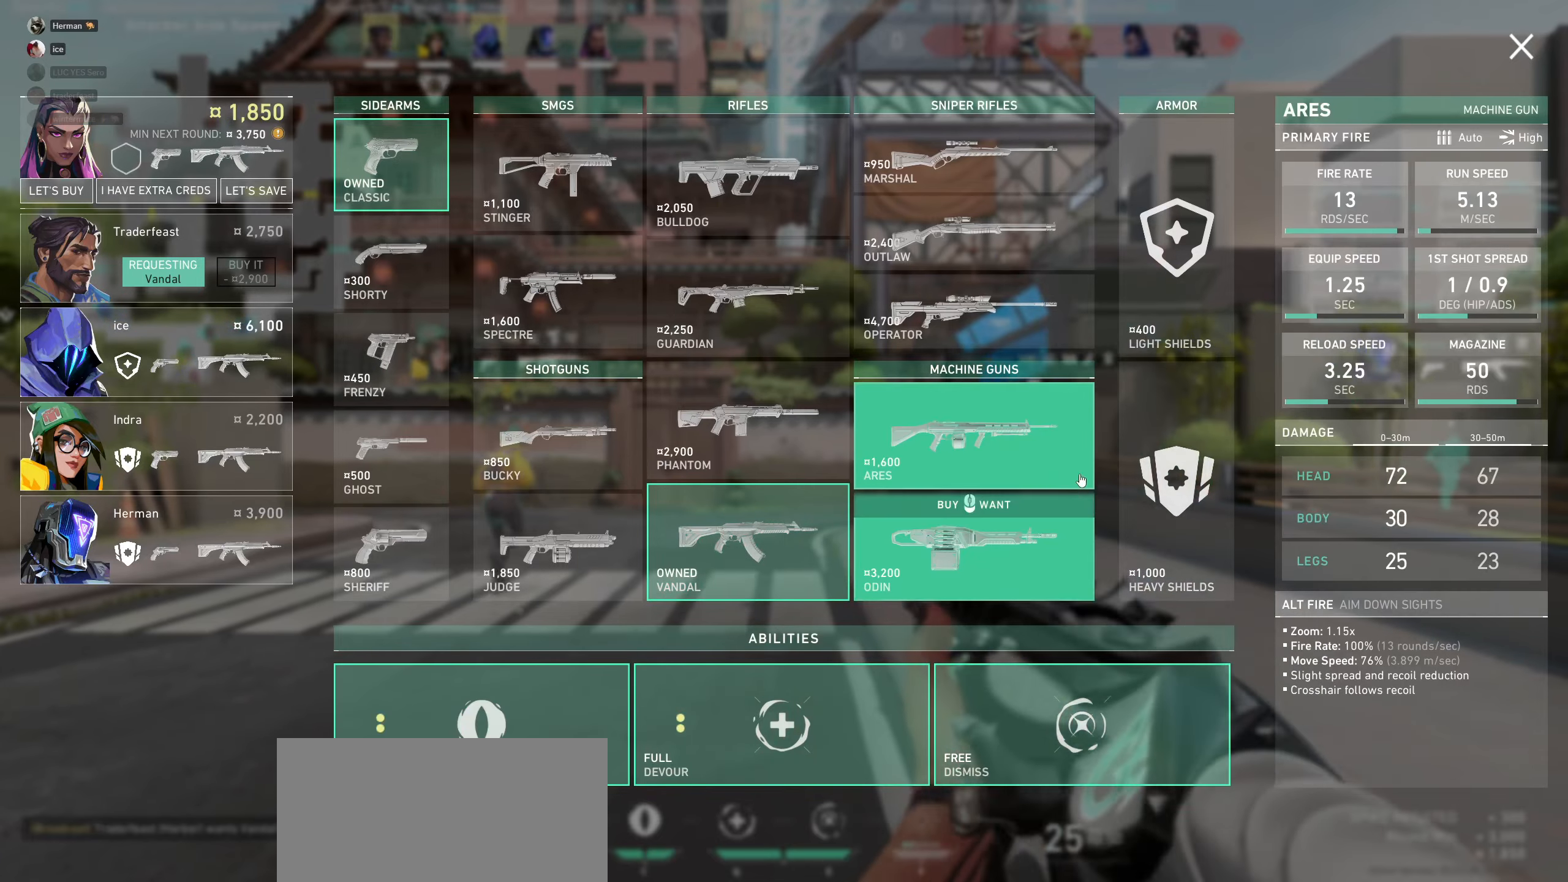
{"keys": [], "mouse": [], "events": []}
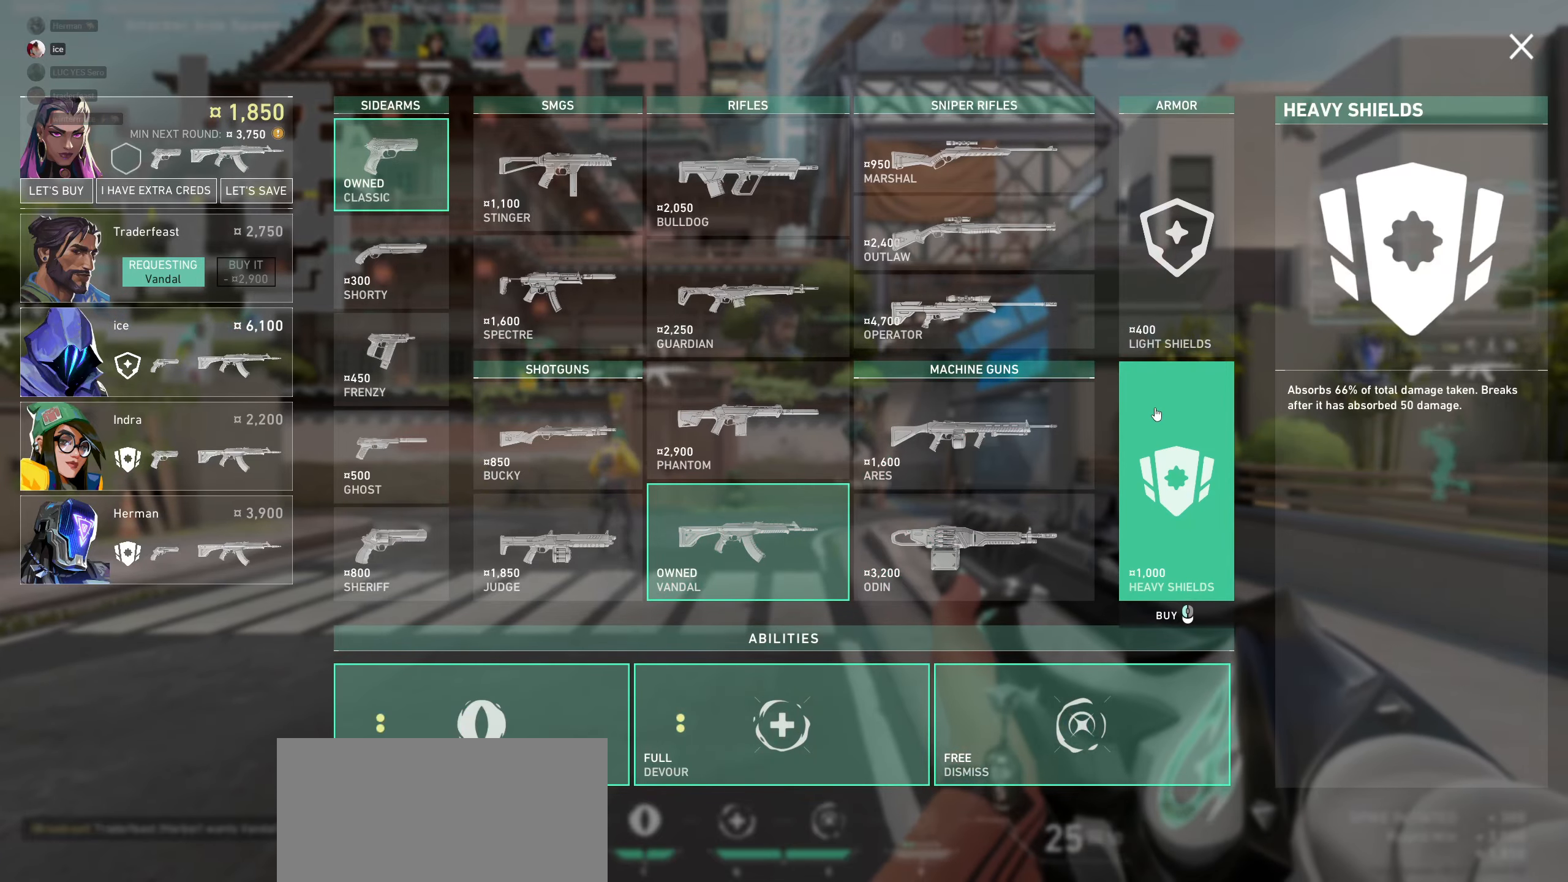
{"keys": [], "mouse": [], "events": []}
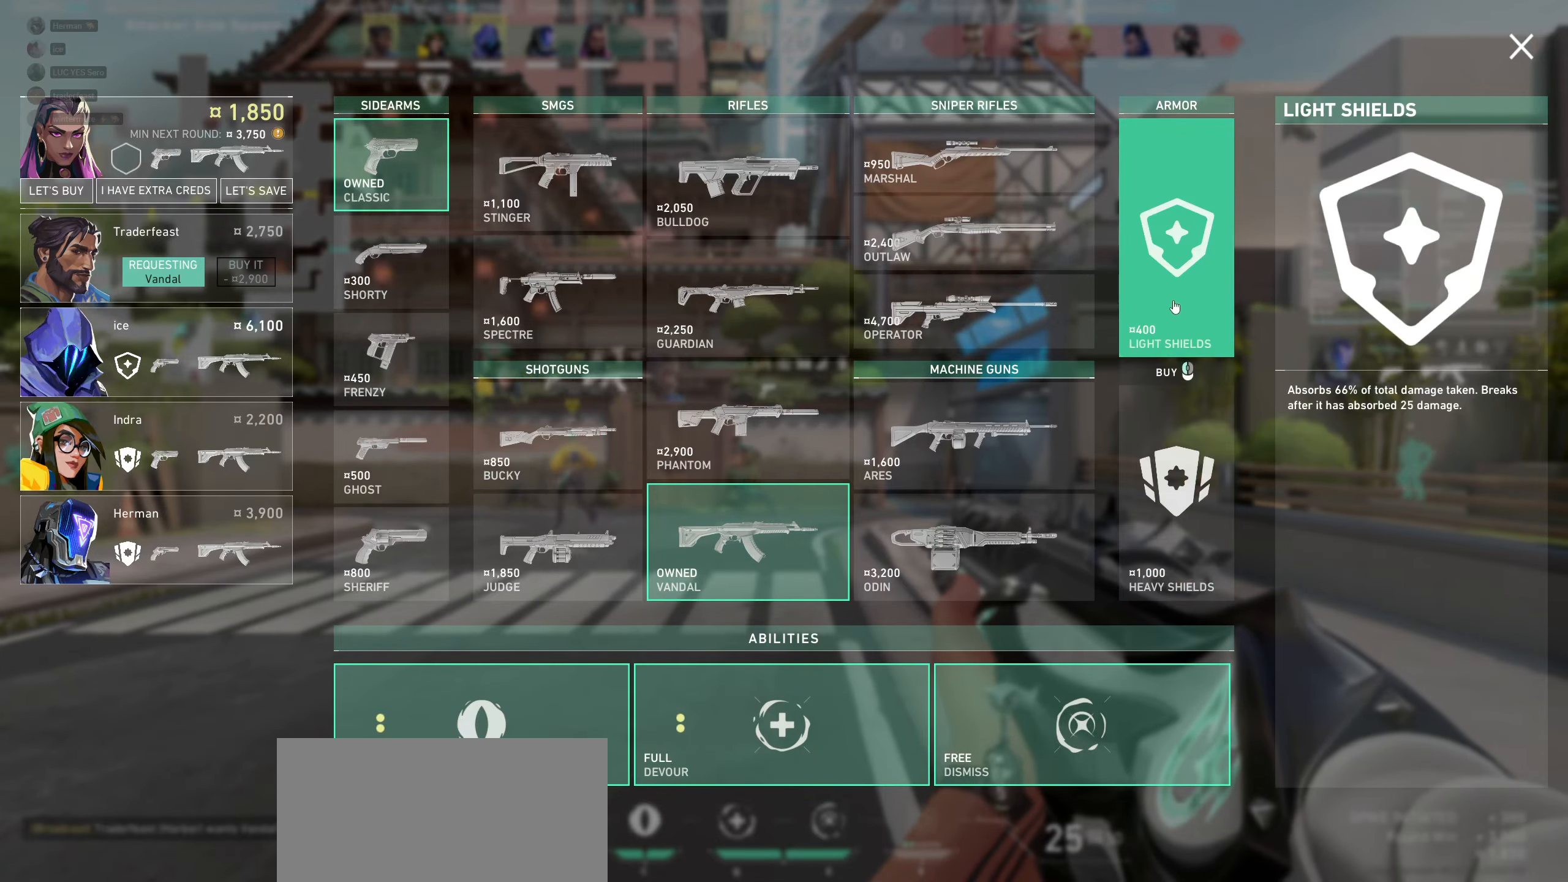
{"keys": [], "mouse": [], "events": [[400, "mouse_left", "down"], [500, "mouse_left", "up"]]}
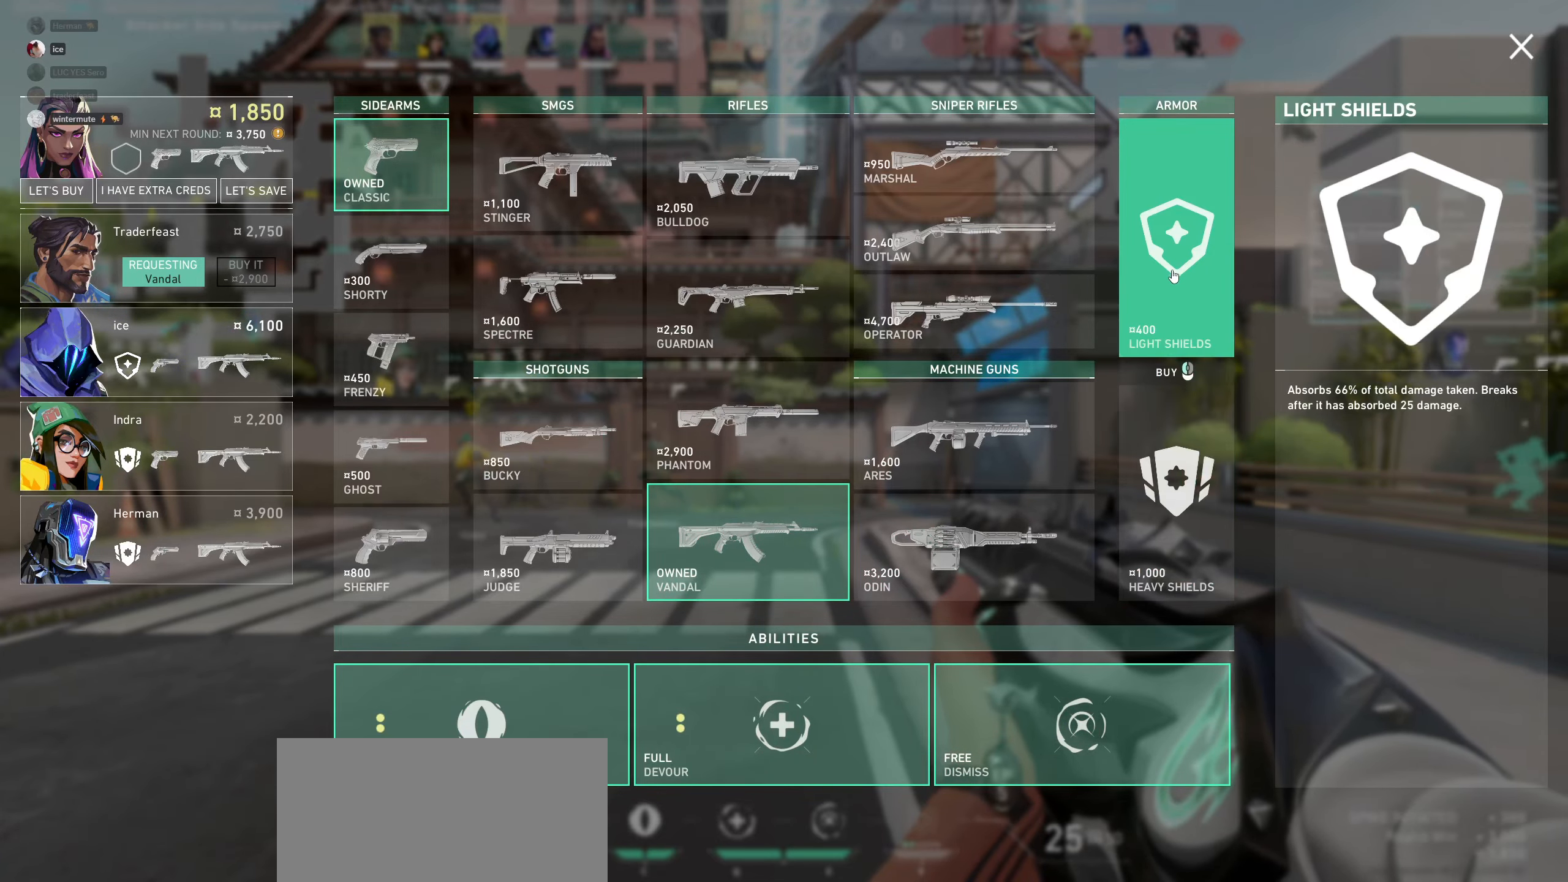
{"keys": [], "mouse": [], "events": []}
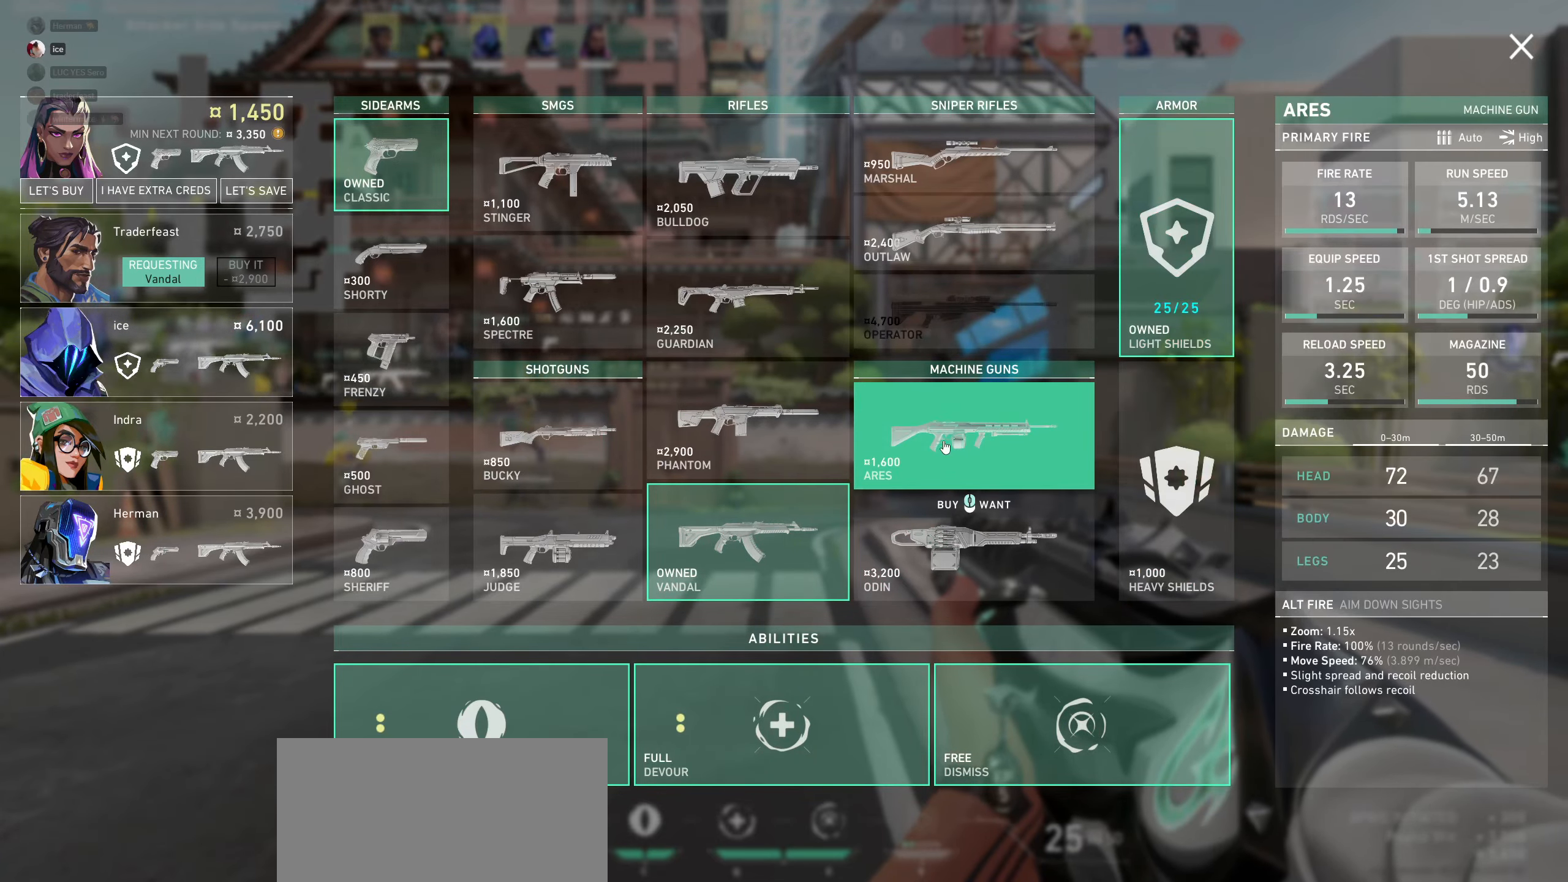
{"keys": [], "mouse": [], "events": []}
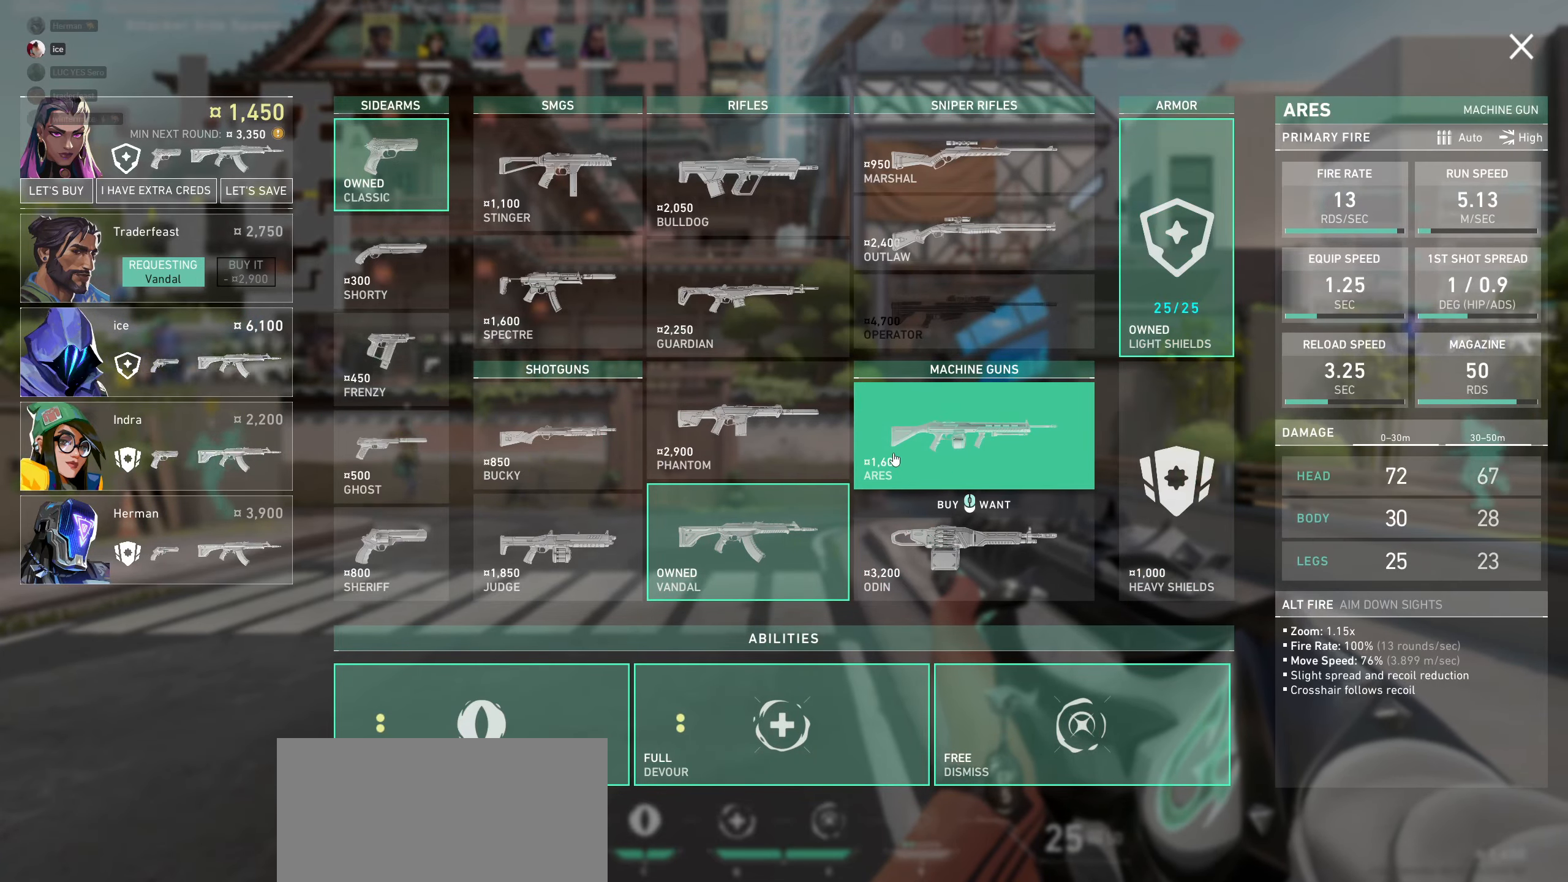
{"keys": [], "mouse": [], "events": []}
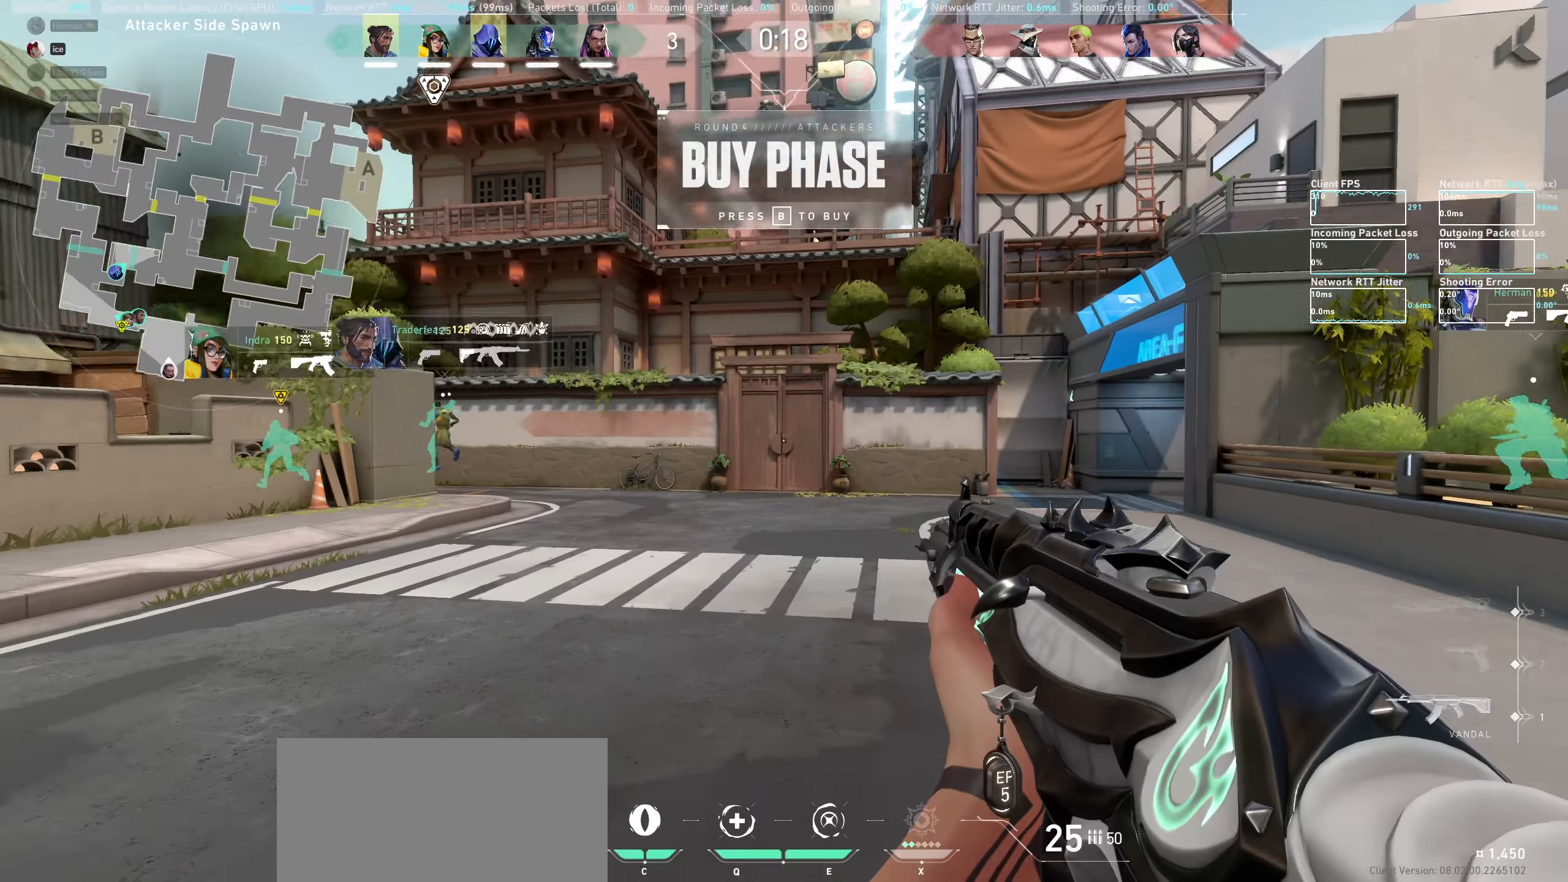
{"keys": ["w"], "mouse": [], "events": [[117, "d", "down"], [283, "w", "down"], [367, "d", "up"]]}
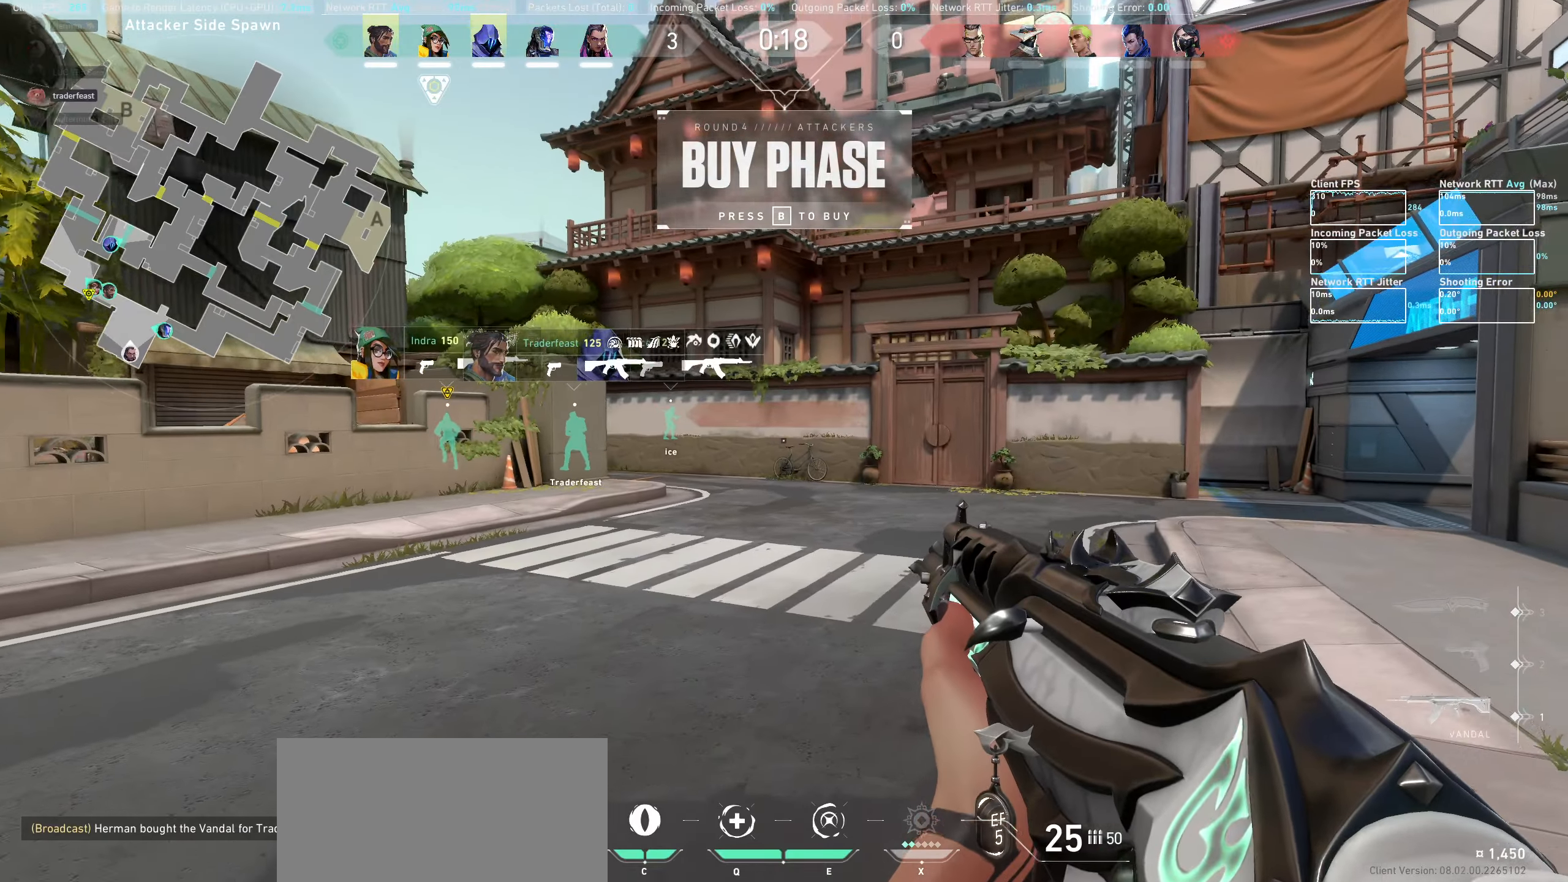
{"keys": ["a"], "mouse": [], "events": [[217, "w", "up"], [433, "a", "down"]]}
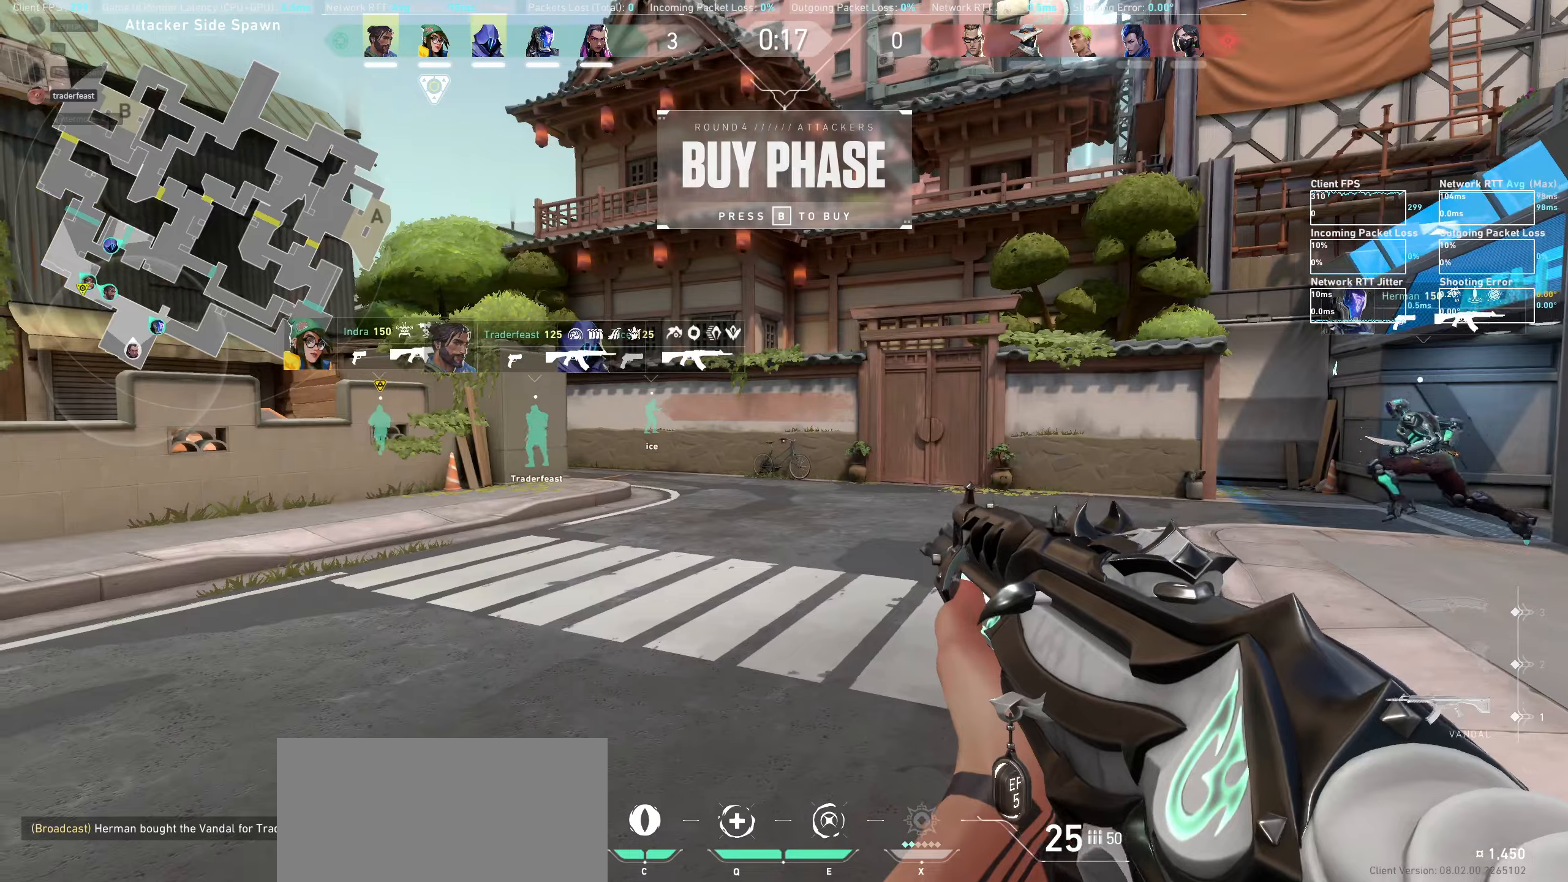
{"keys": ["w"], "mouse": [], "events": [[50, "w", "down"], [417, "a", "up"]]}
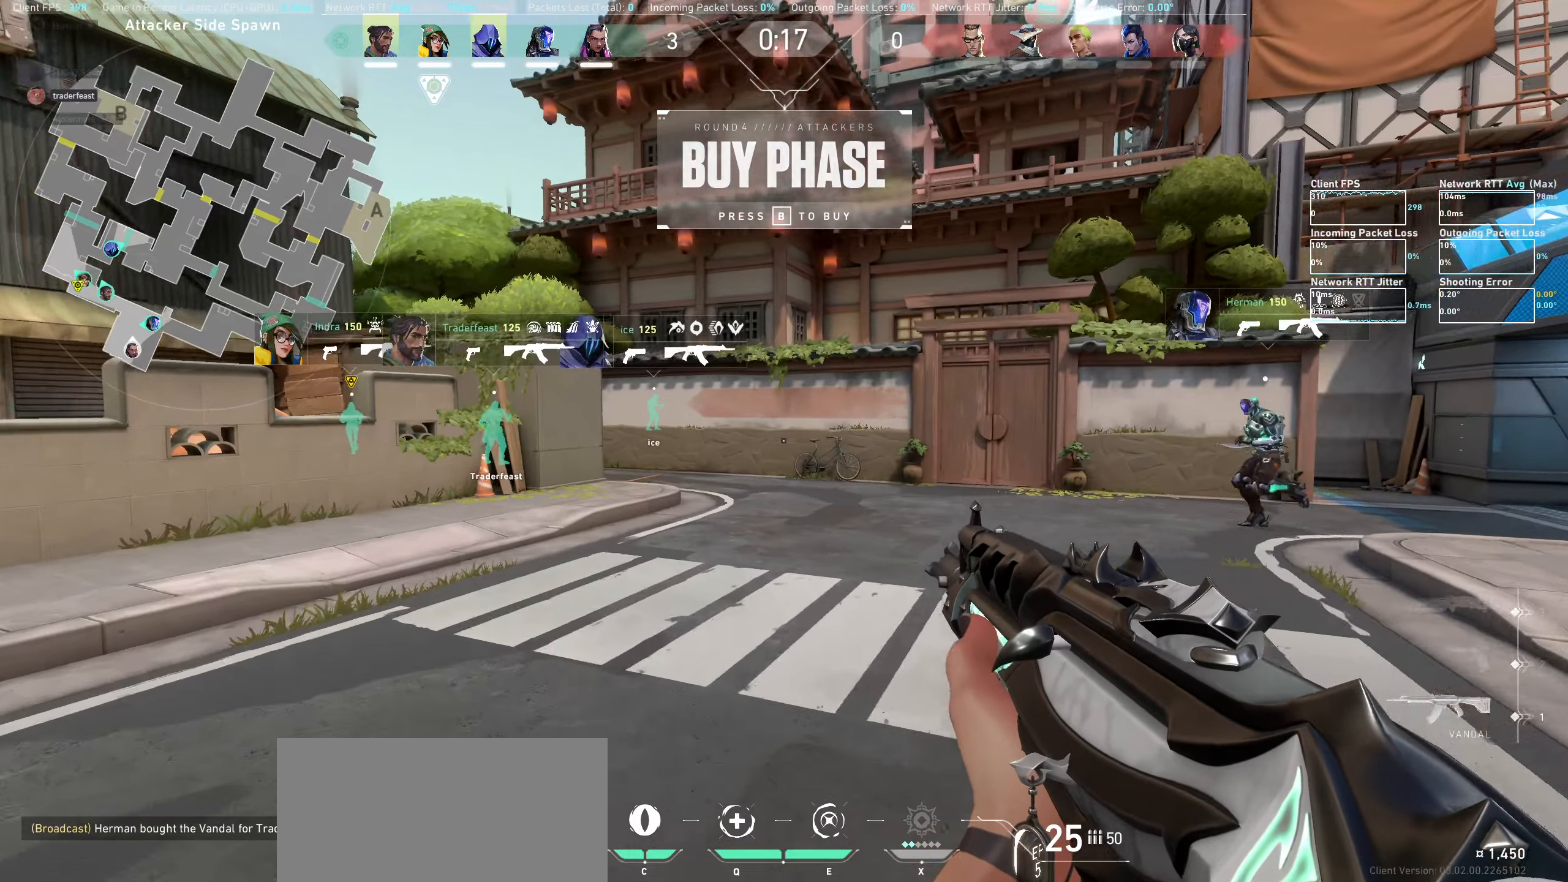
{"keys": ["w"], "mouse": [], "events": []}
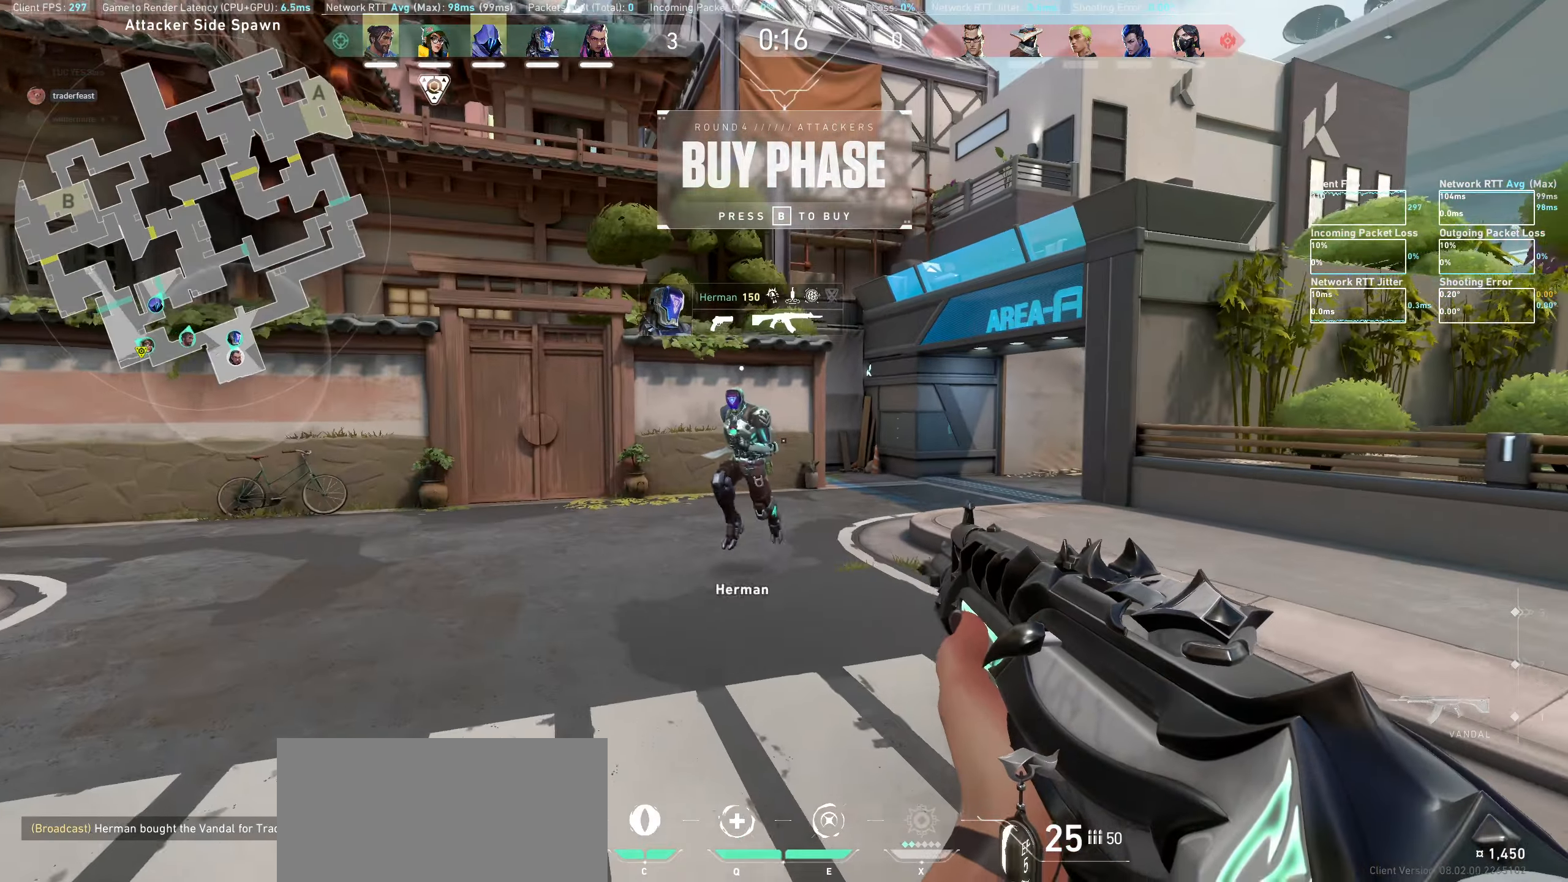
{"keys": ["a"], "mouse": [], "events": [[100, "a", "down"], [234, "w", "up"]]}
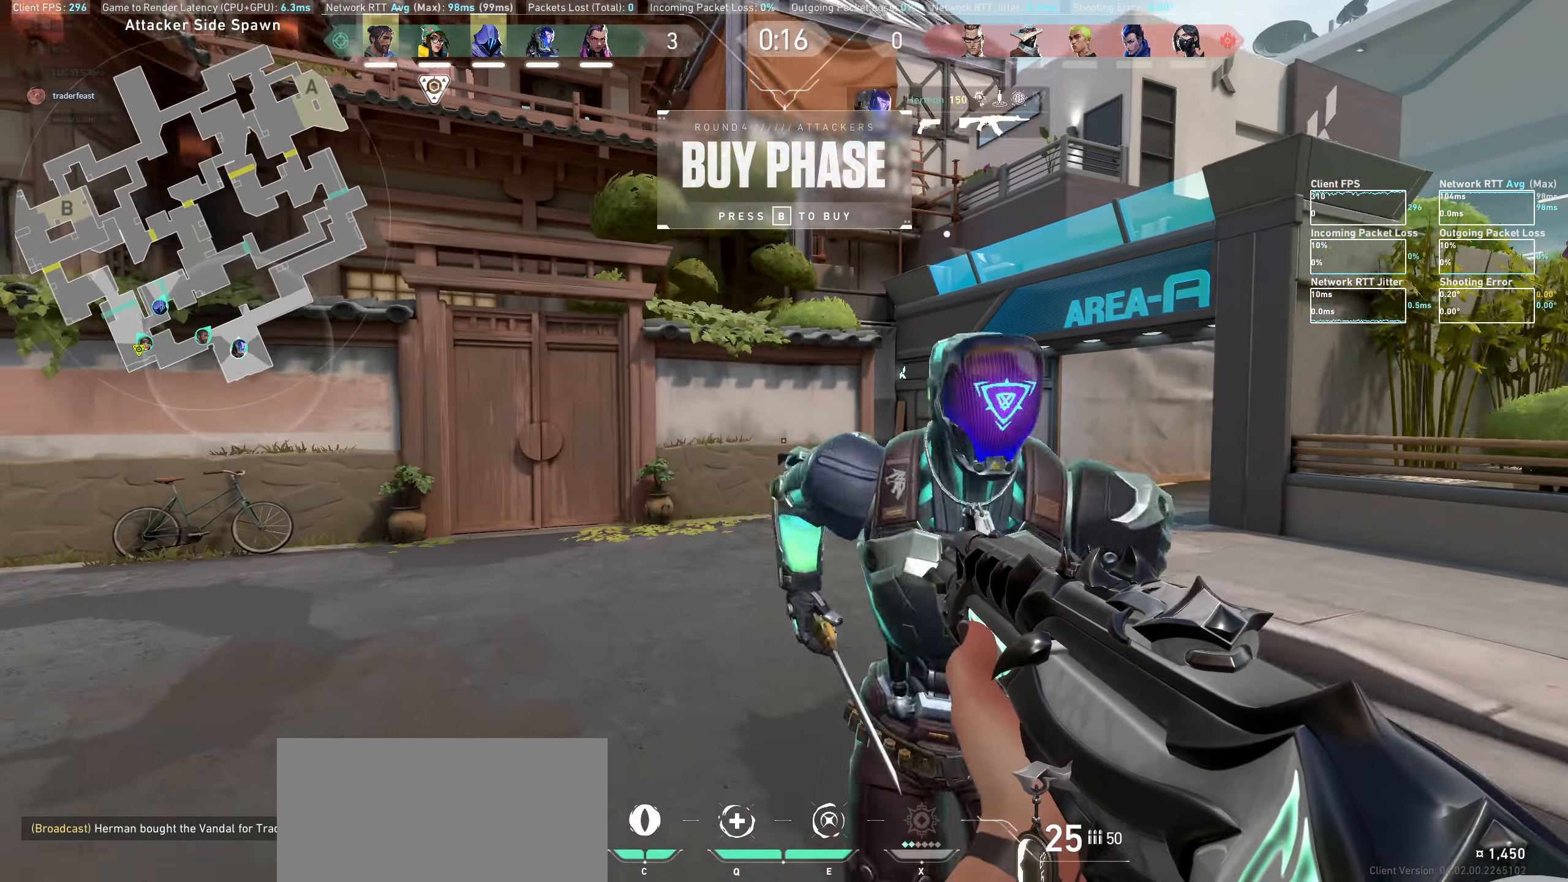
{"keys": ["a", "w"], "mouse": [], "events": [[150, "w", "down"]]}
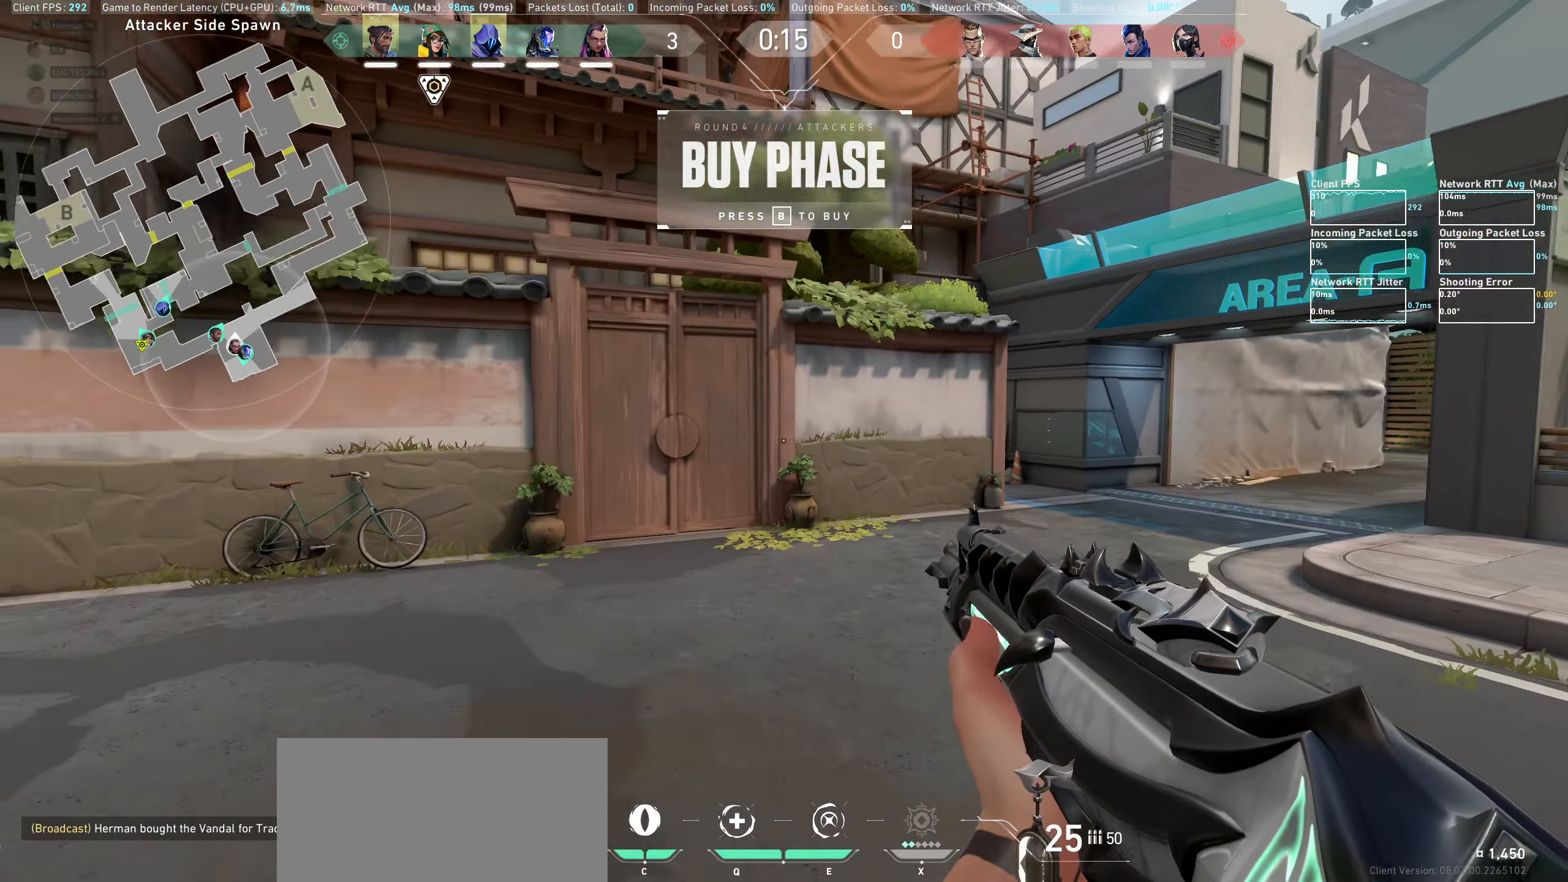
{"keys": ["w"], "mouse": [], "events": [[17, "a", "up"]]}
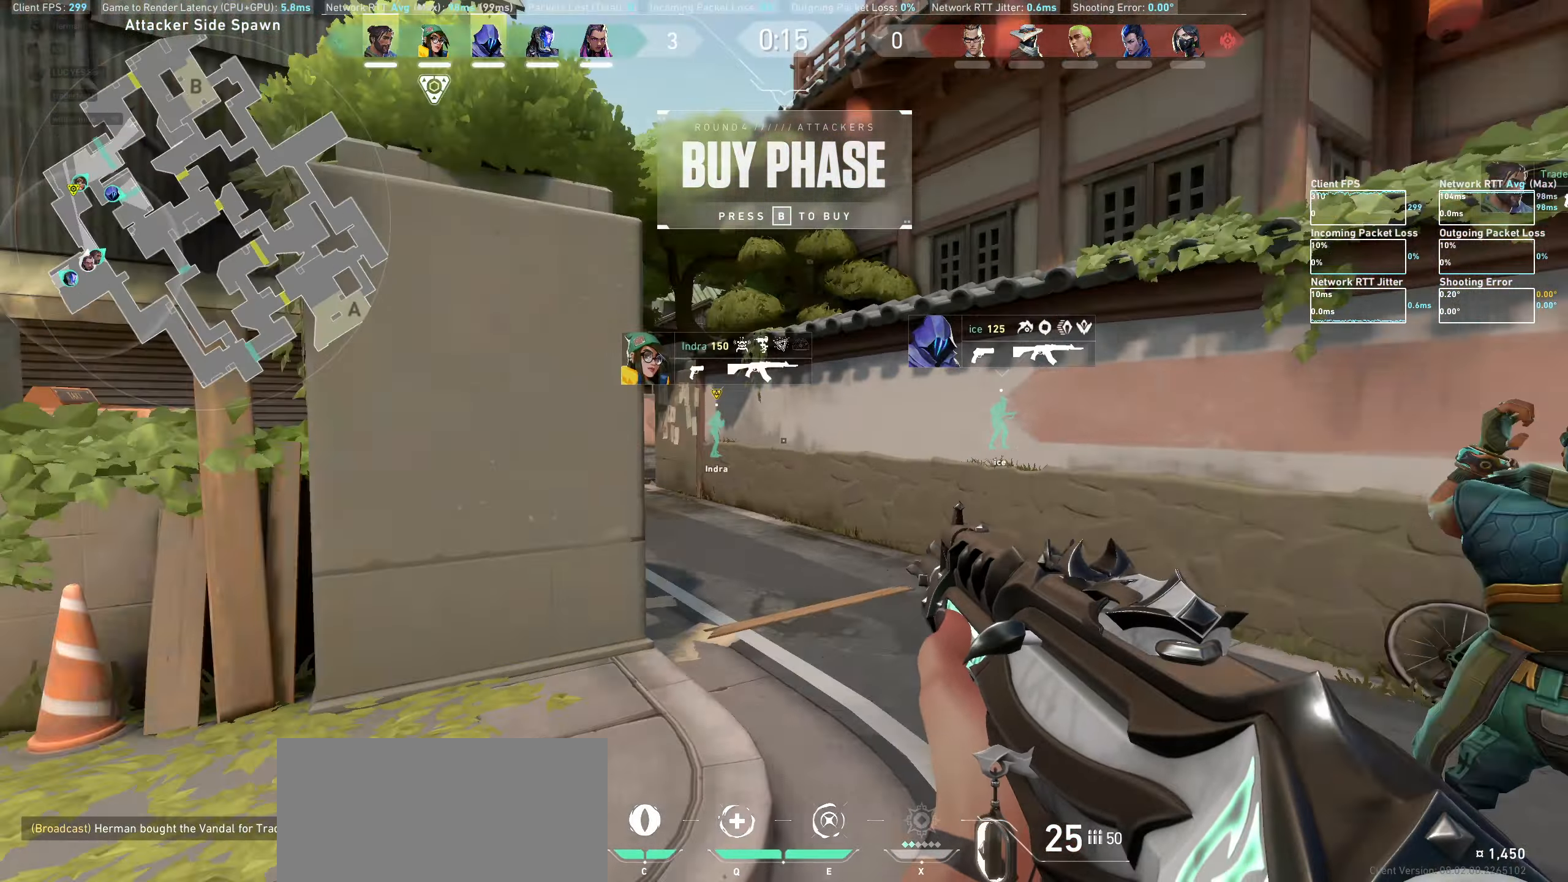
{"keys": ["d"], "mouse": [], "events": [[367, "d", "down"], [450, "w", "up"]]}
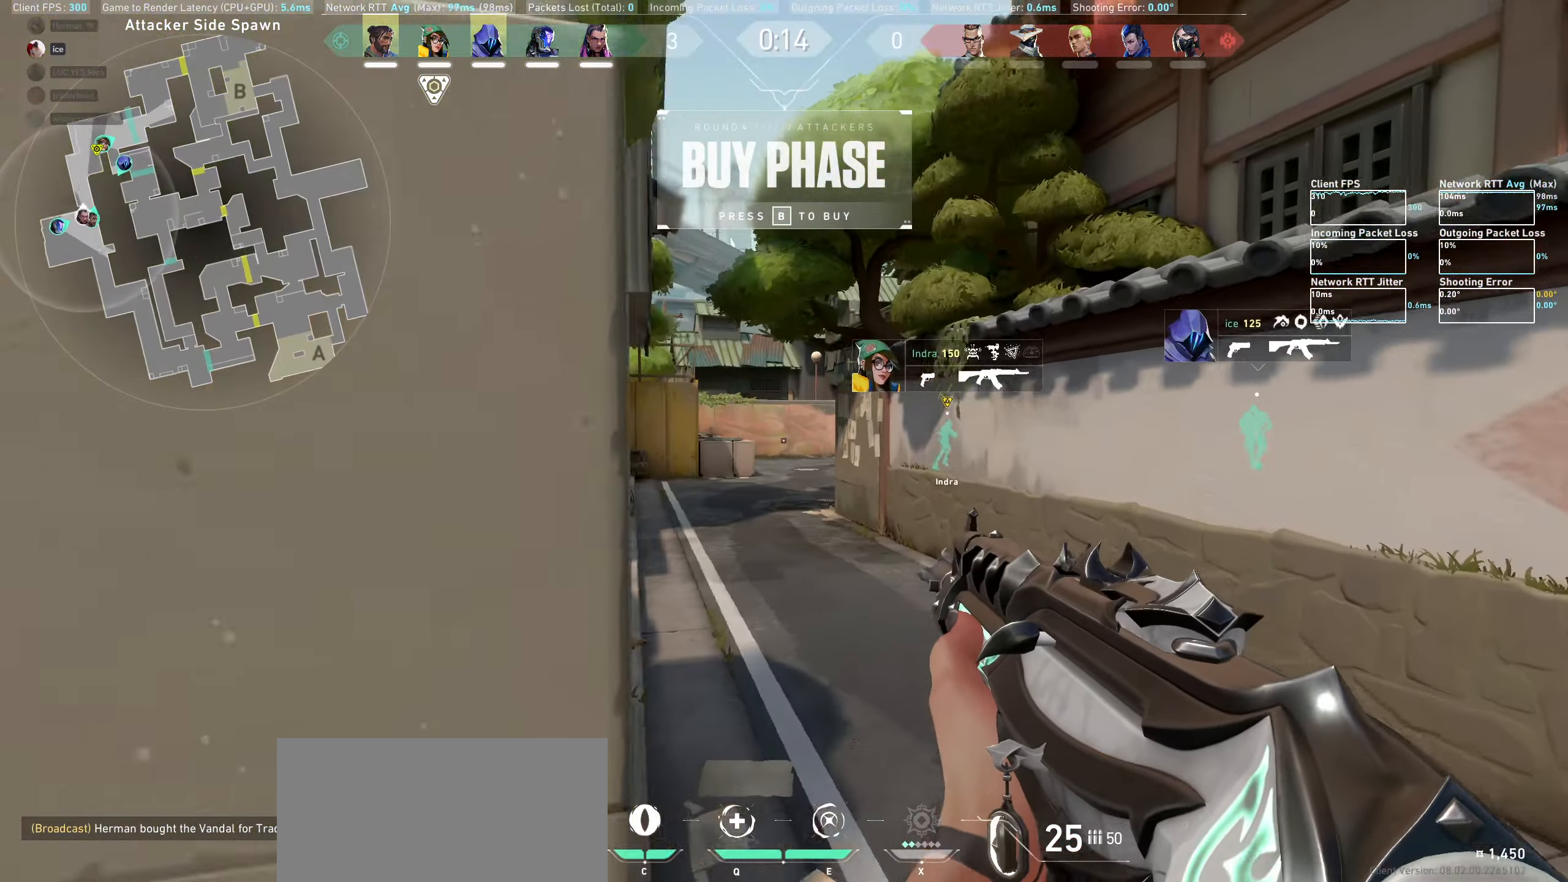
{"keys": ["d"], "mouse": [], "events": []}
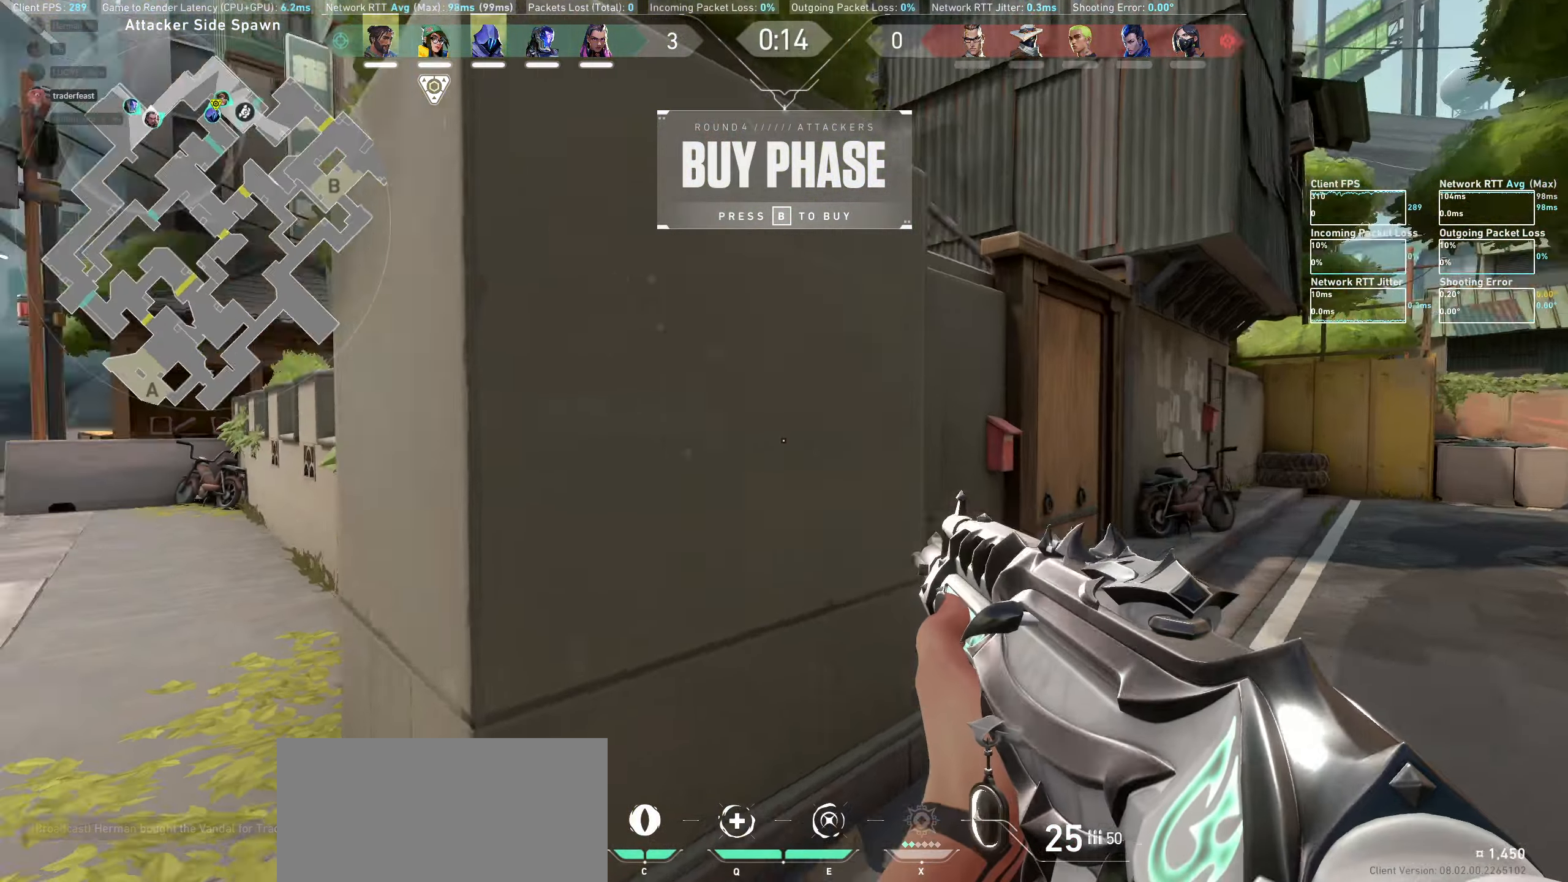
{"keys": ["d"], "mouse": [], "events": []}
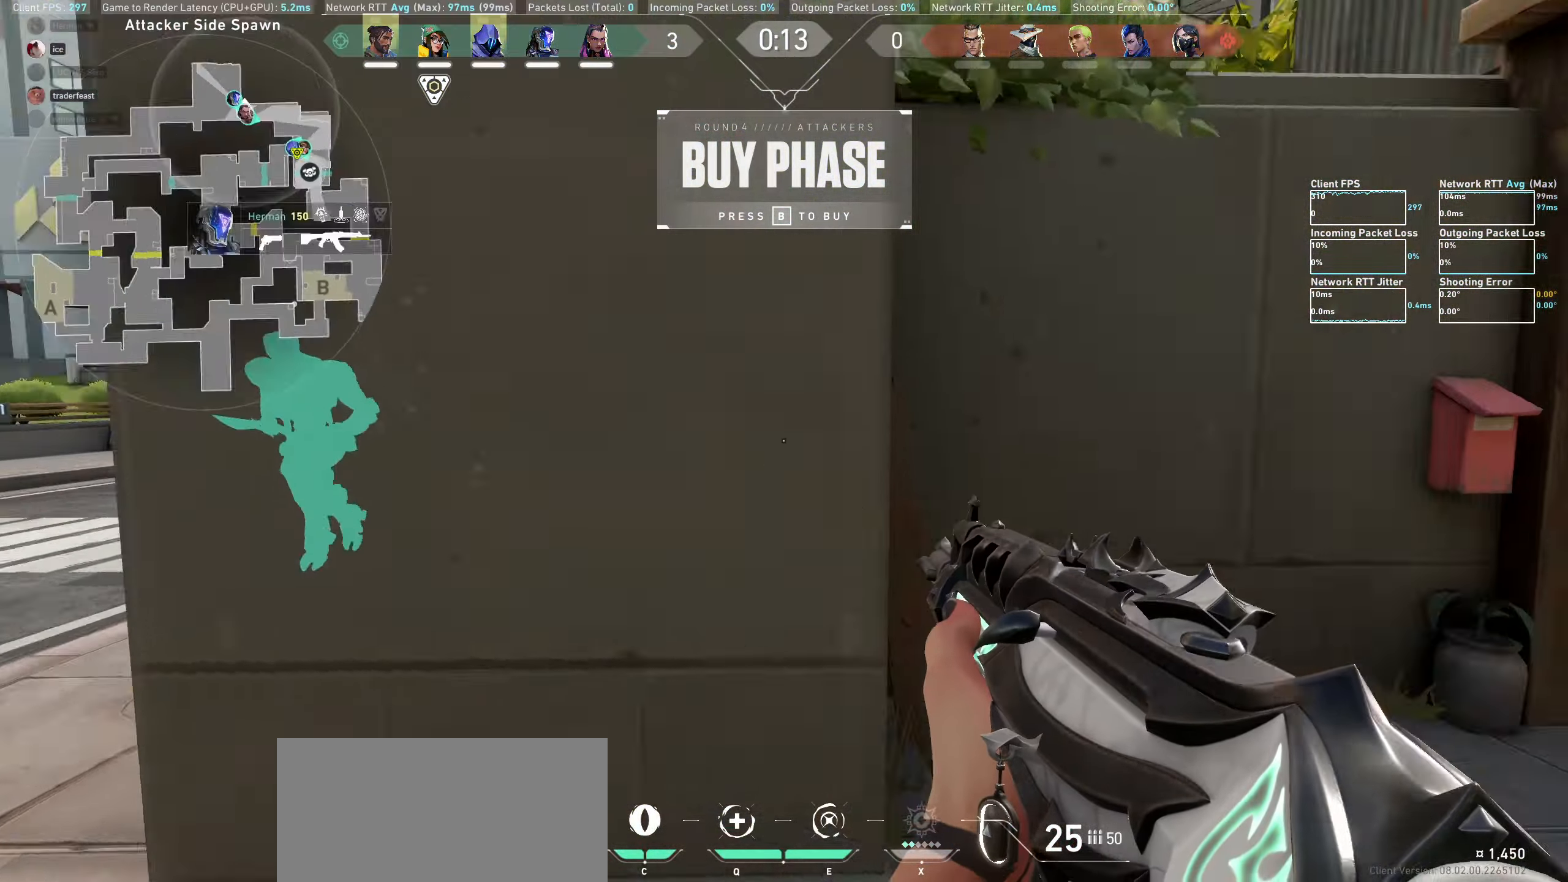
{"keys": ["w"], "mouse": [], "events": [[50, "w", "down"], [400, "d", "up"]]}